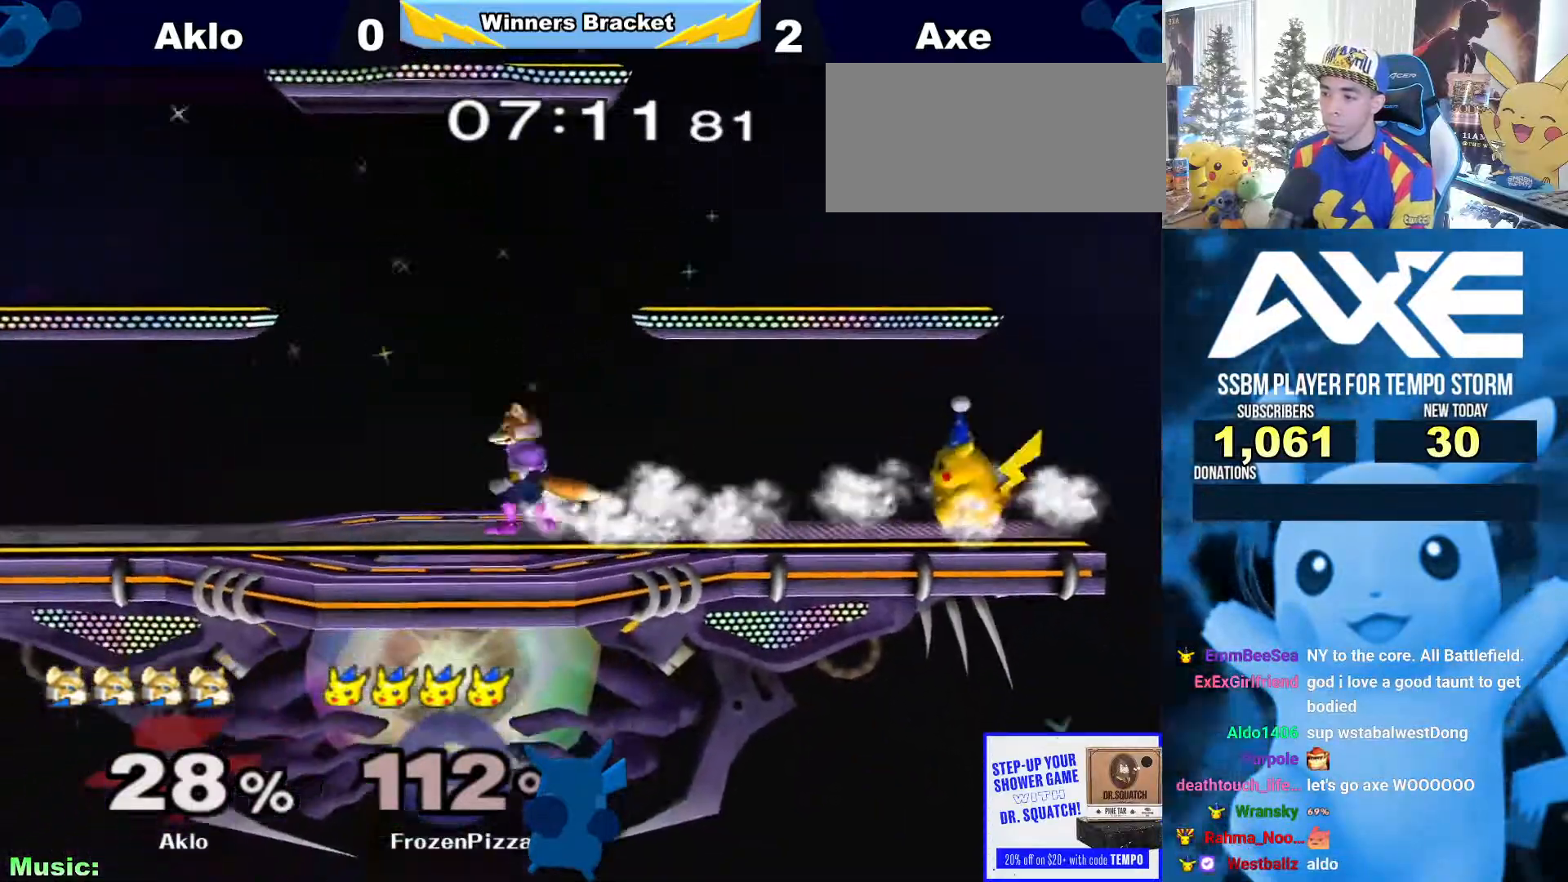
Gameplay with a controller (Nintendo layout); each line is a JSON object with the inputs held at the frame after it (dt_ms = milliseconds from this image to that frame). "button_events" lists button changes between this image and that frame as [ms after this image, input, new state], when the widget could be followed in between (sticks are given only as held states). Not read: L3 R3.
{"dt_ms": 996, "buttons": ["L1"], "left_stick": "up", "right_stick": "center"}
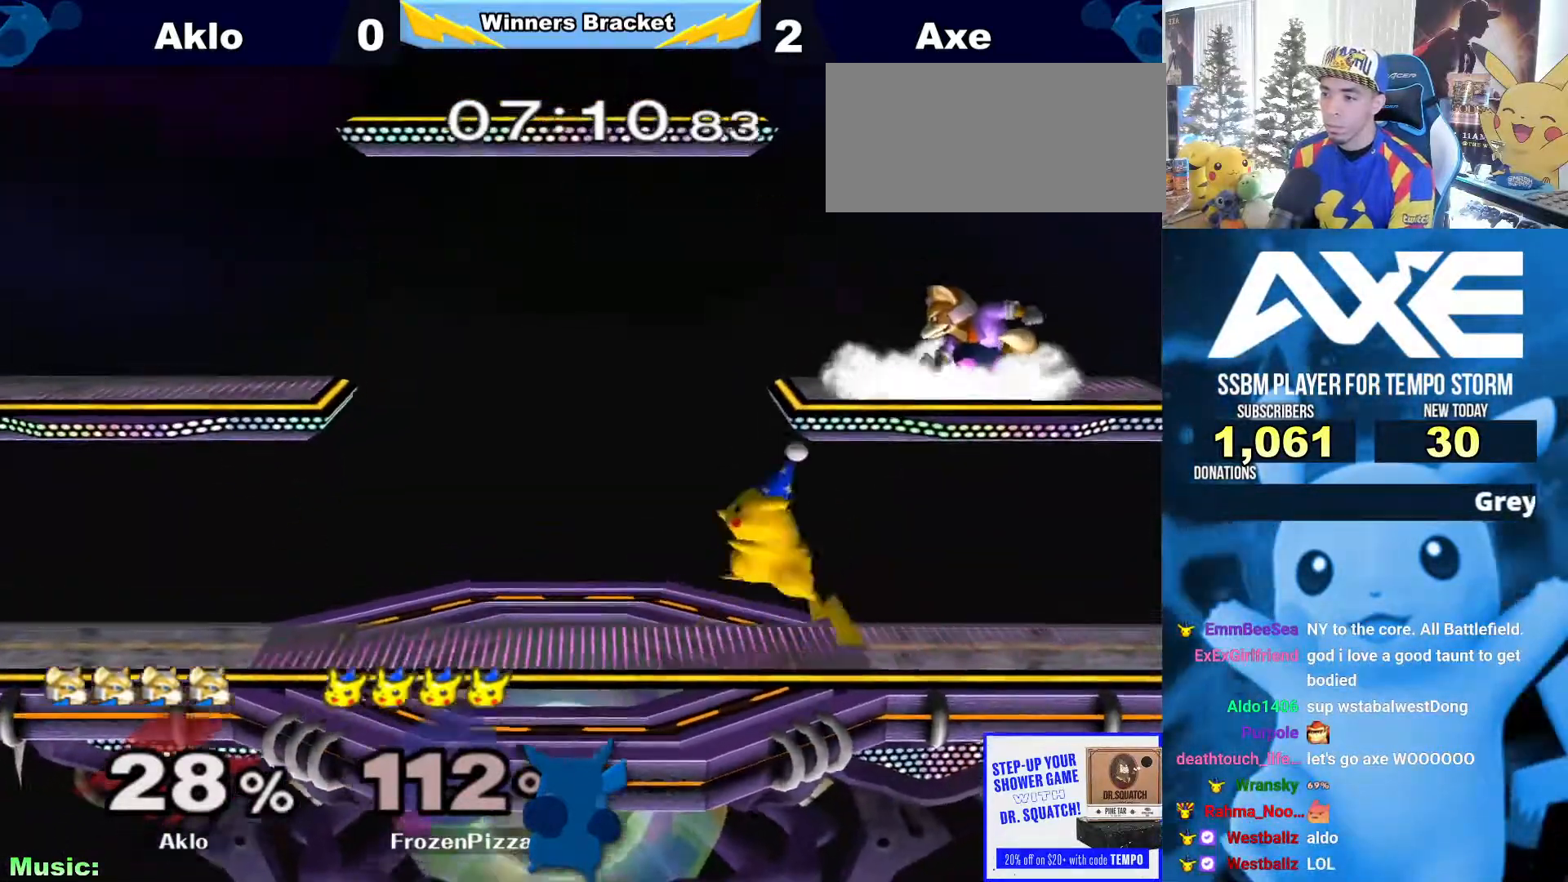
{"dt_ms": 995, "buttons": ["L1"], "left_stick": "center", "right_stick": "center"}
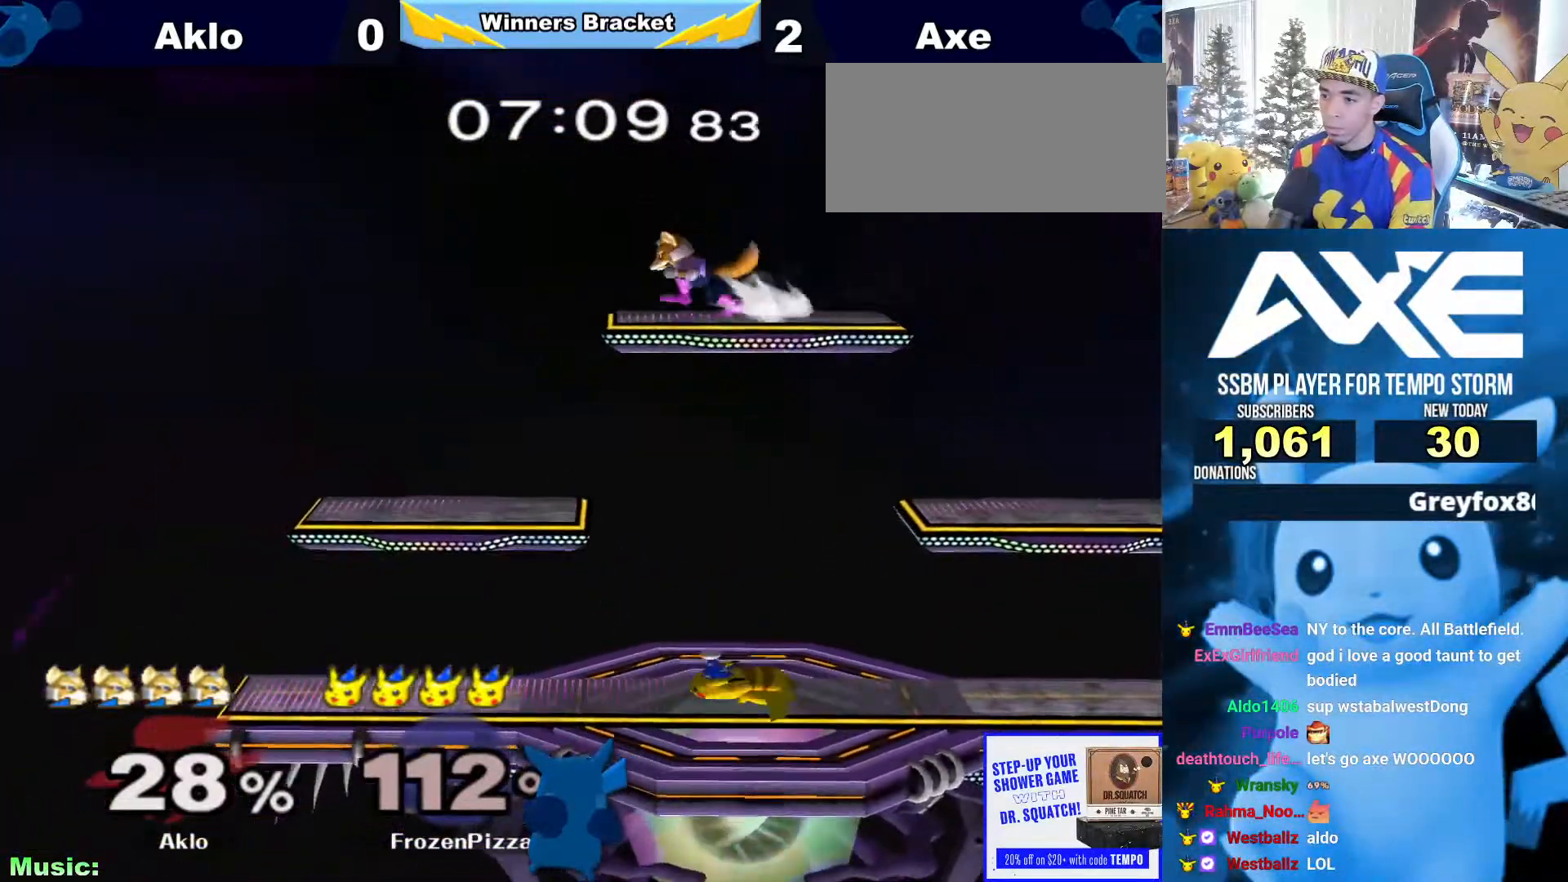
{"dt_ms": 506, "buttons": [], "left_stick": "down-left", "right_stick": "center", "button_events": [[202, "A", "down"], [337, "L1", "up"], [472, "A", "up"]]}
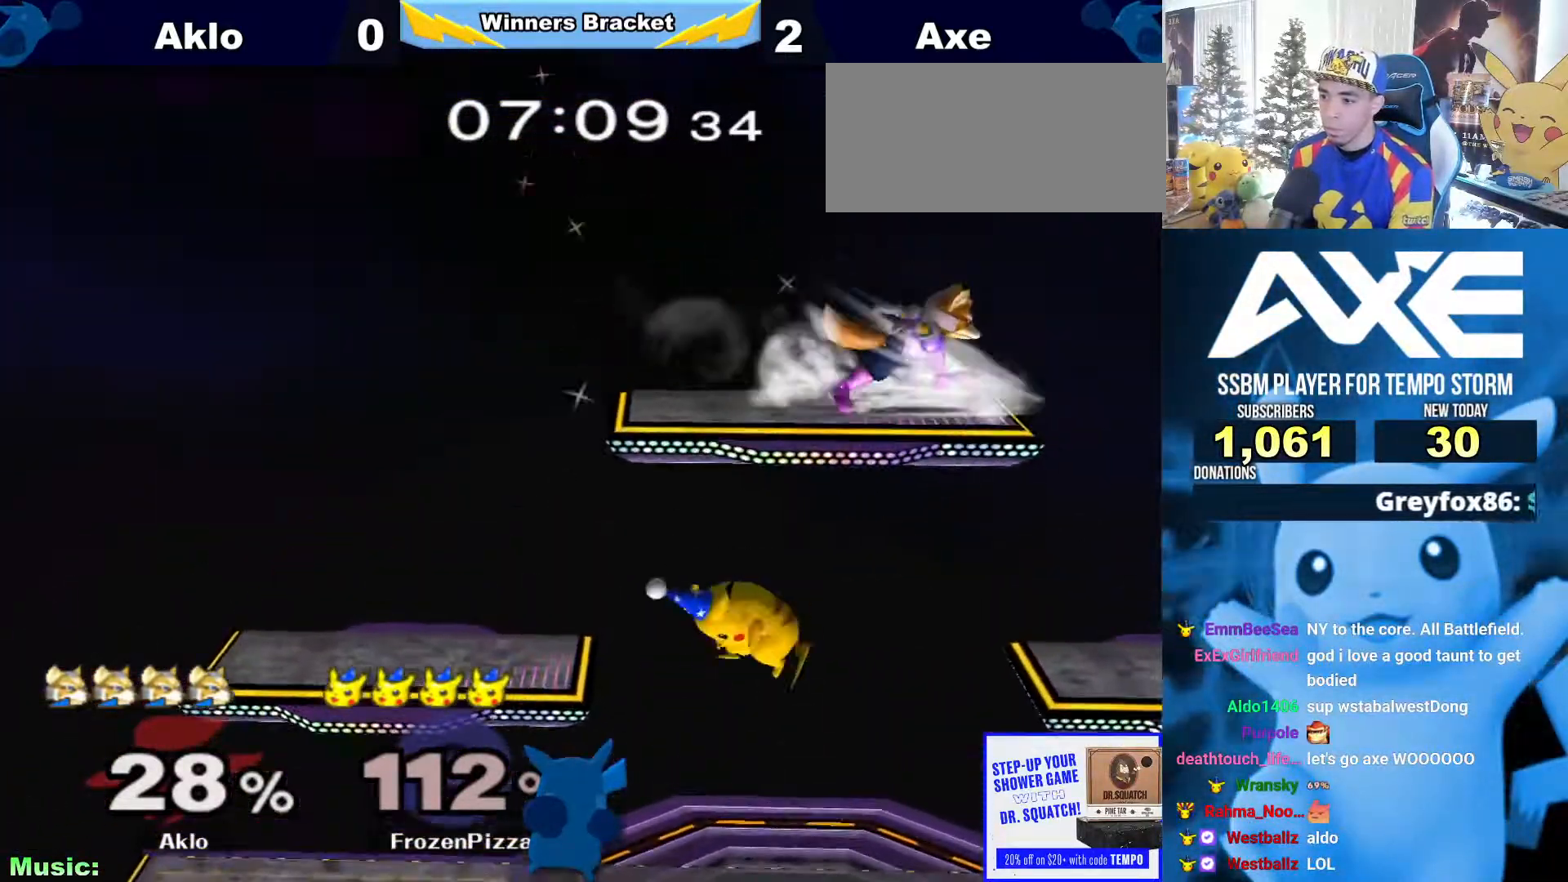
{"dt_ms": 995, "buttons": ["X"], "left_stick": "center", "right_stick": "center"}
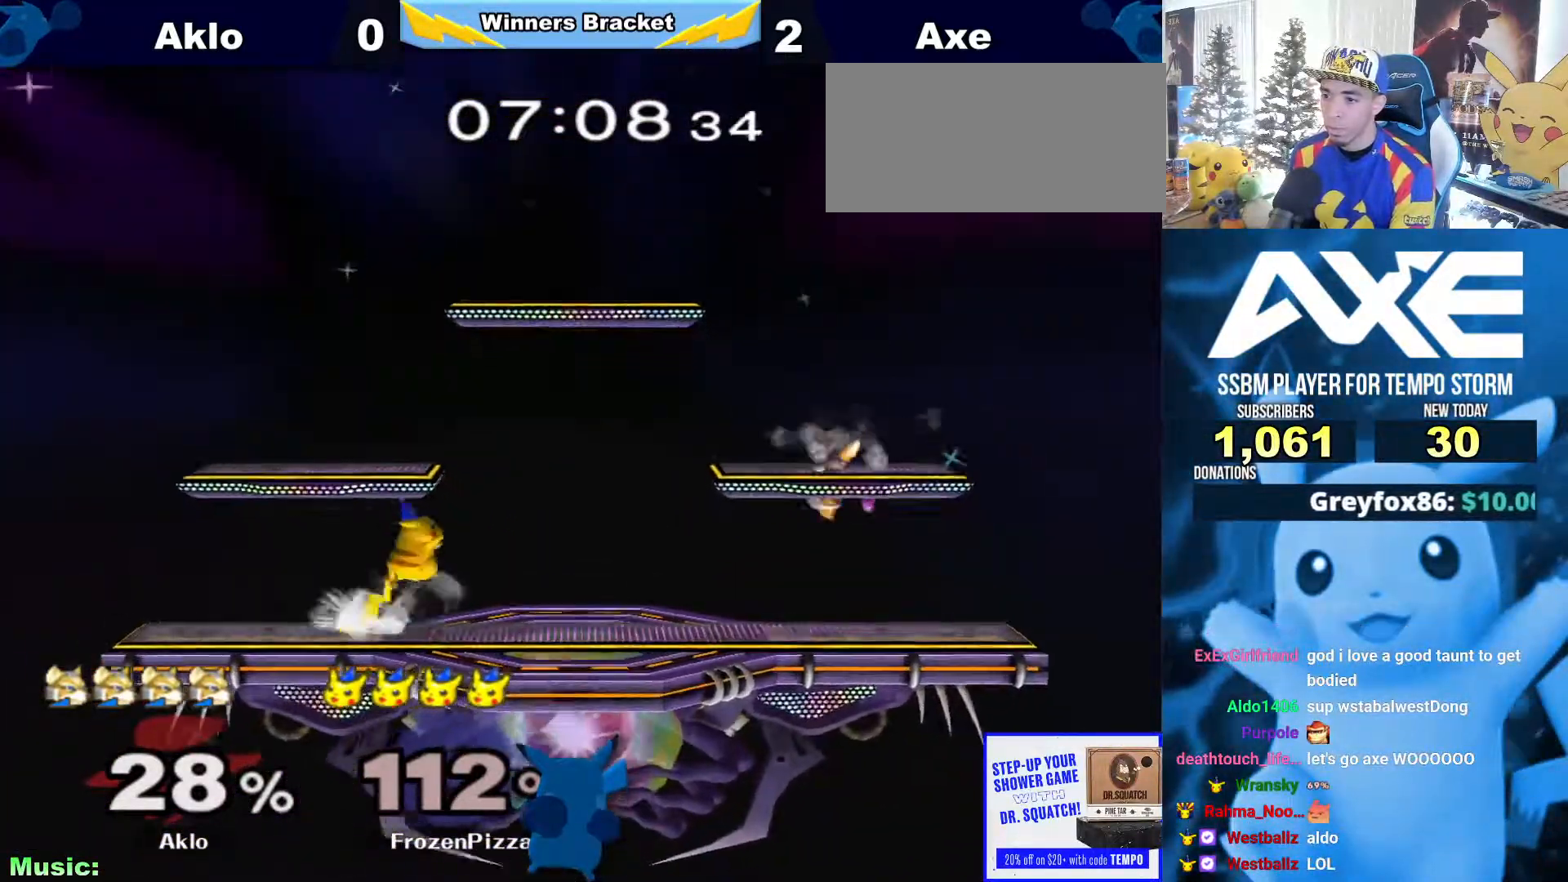
{"dt_ms": 506, "buttons": [], "left_stick": "center", "right_stick": "center"}
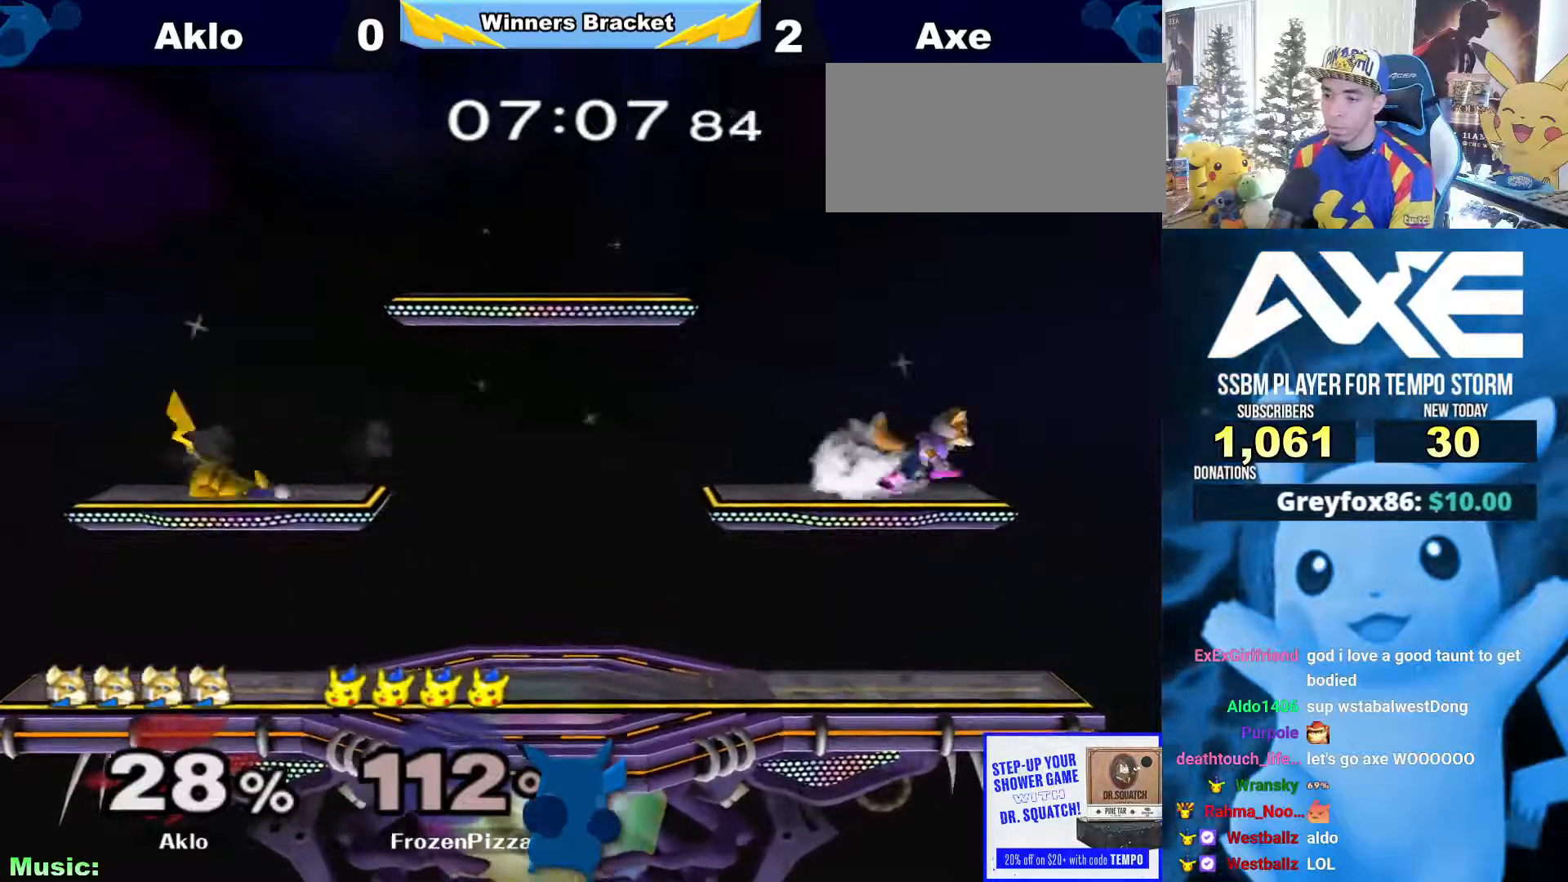
{"dt_ms": 506, "buttons": [], "left_stick": "right", "right_stick": "center"}
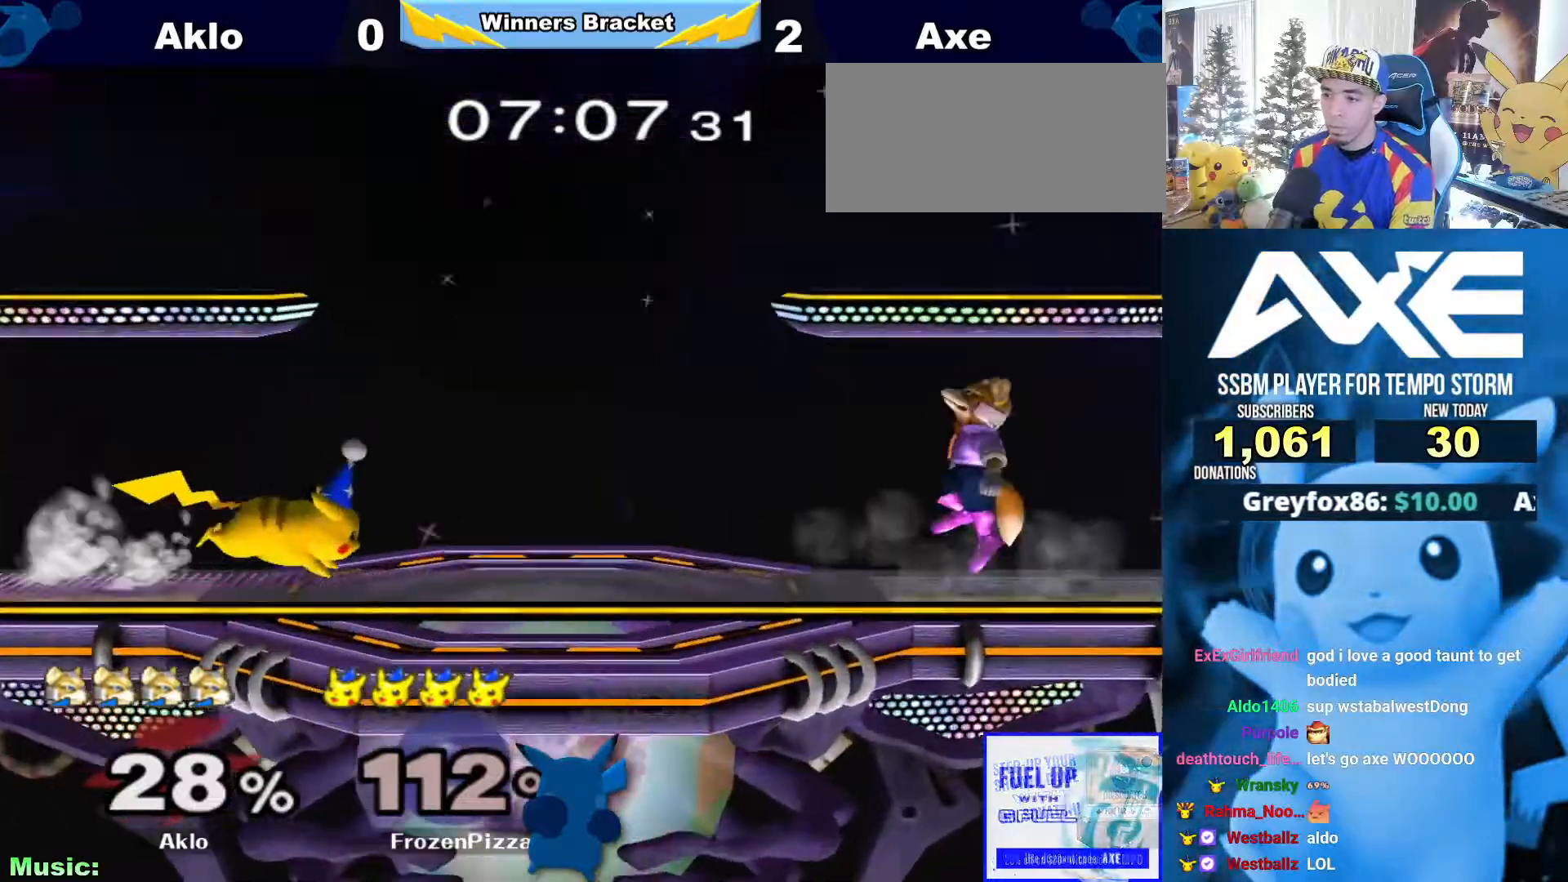
{"dt_ms": 489, "buttons": [], "left_stick": "center", "right_stick": "center", "button_events": [[219, "A", "down"], [354, "A", "up"]]}